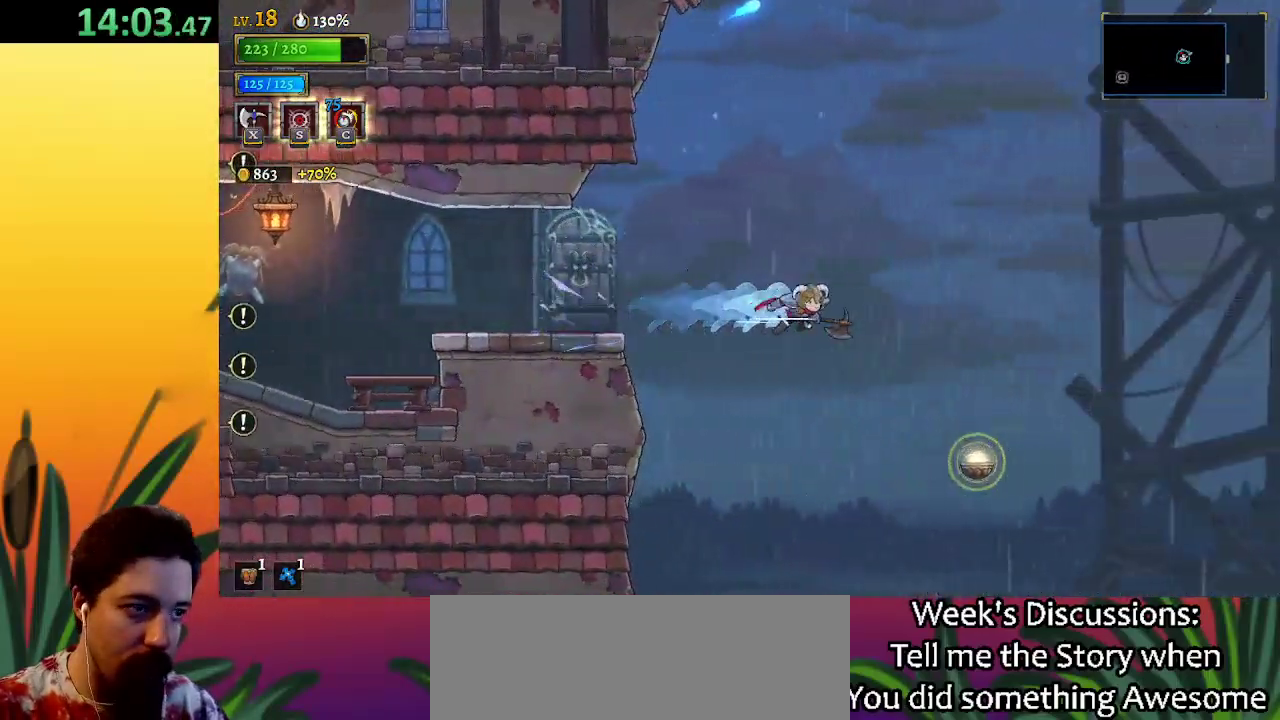
Gameplay with keyboard; each line is a JSON object with the keys held at the frame after it. "events" lists presses ("down") and releases ("up") of "a", "c", "d", "down", "left", "right", "s", "up", "x" and "z" between this image and that frame as [ms after this image, input, new state], when the widget could be followed in between. No other keys are recorded. Mouse input is not recorded.
{"keys": ["down", "right"], "events": [[433, "down", "down"]]}
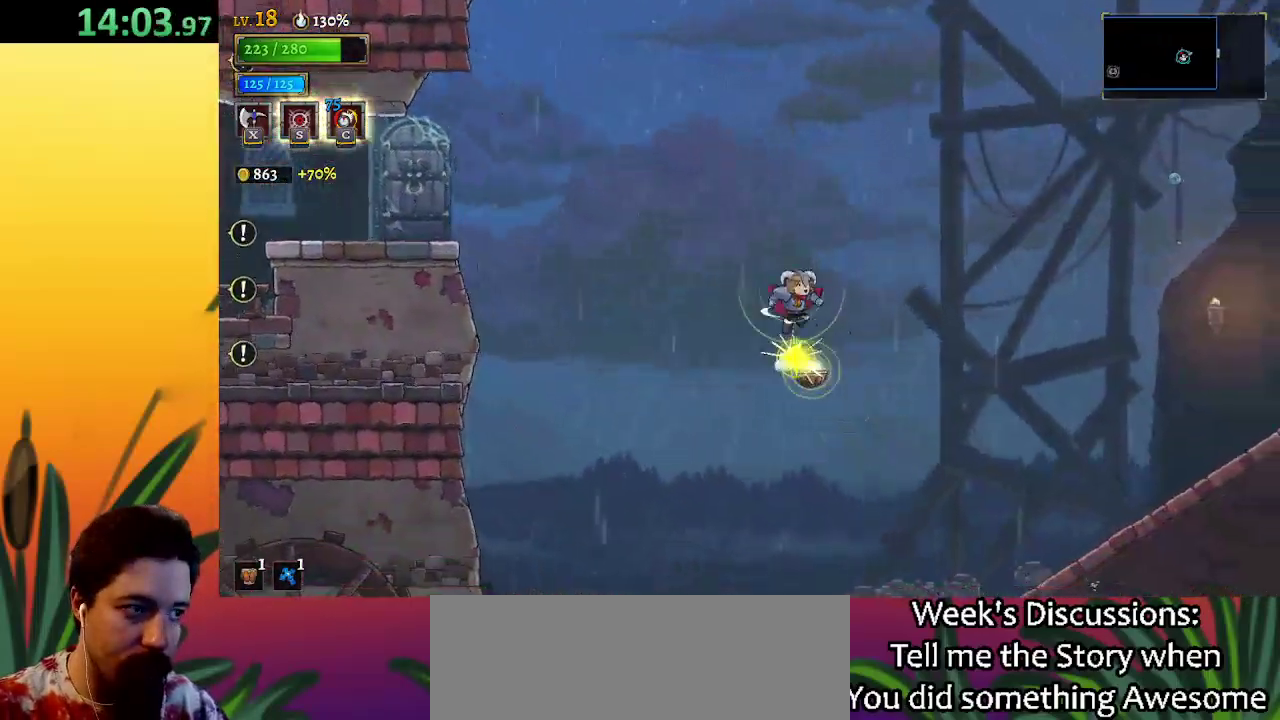
{"keys": ["right"], "events": [[83, "d", "down"], [83, "down", "up"], [267, "d", "up"]]}
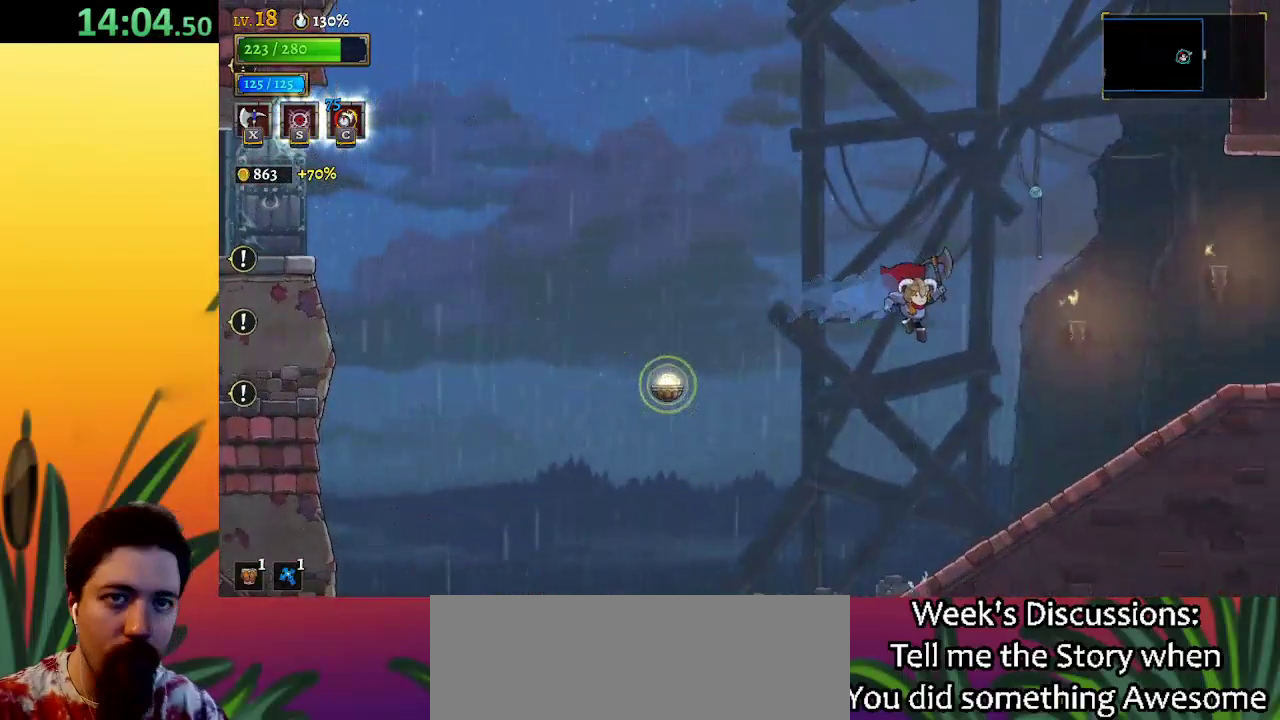
{"keys": ["d", "right"], "events": [[467, "d", "down"]]}
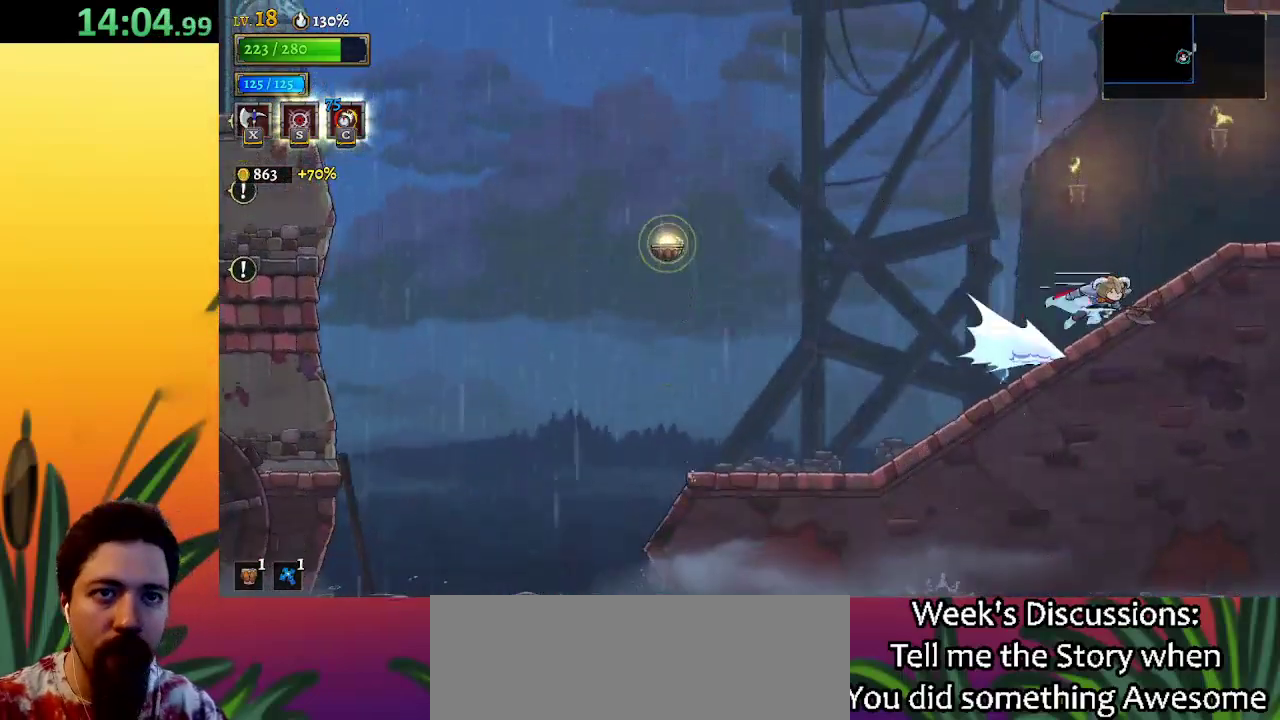
{"keys": ["right"], "events": [[100, "d", "up"], [283, "d", "down"], [467, "d", "up"]]}
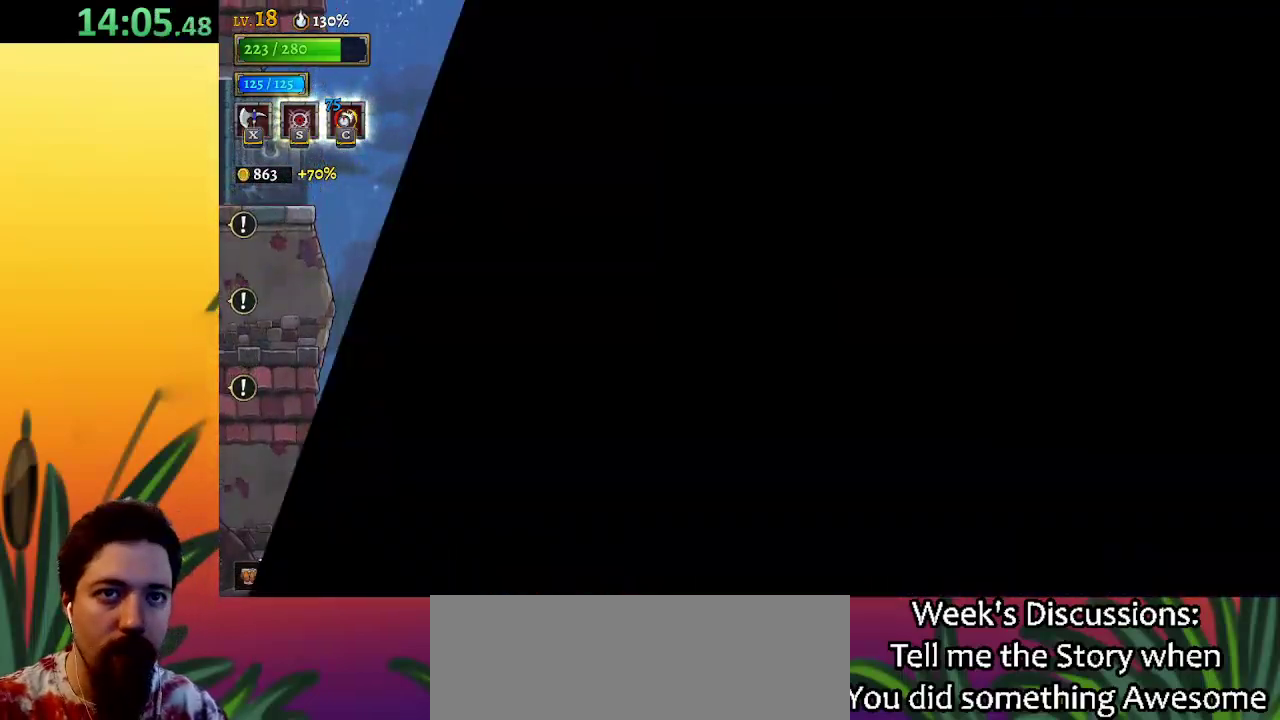
{"keys": ["d", "right"], "events": [[433, "d", "down"]]}
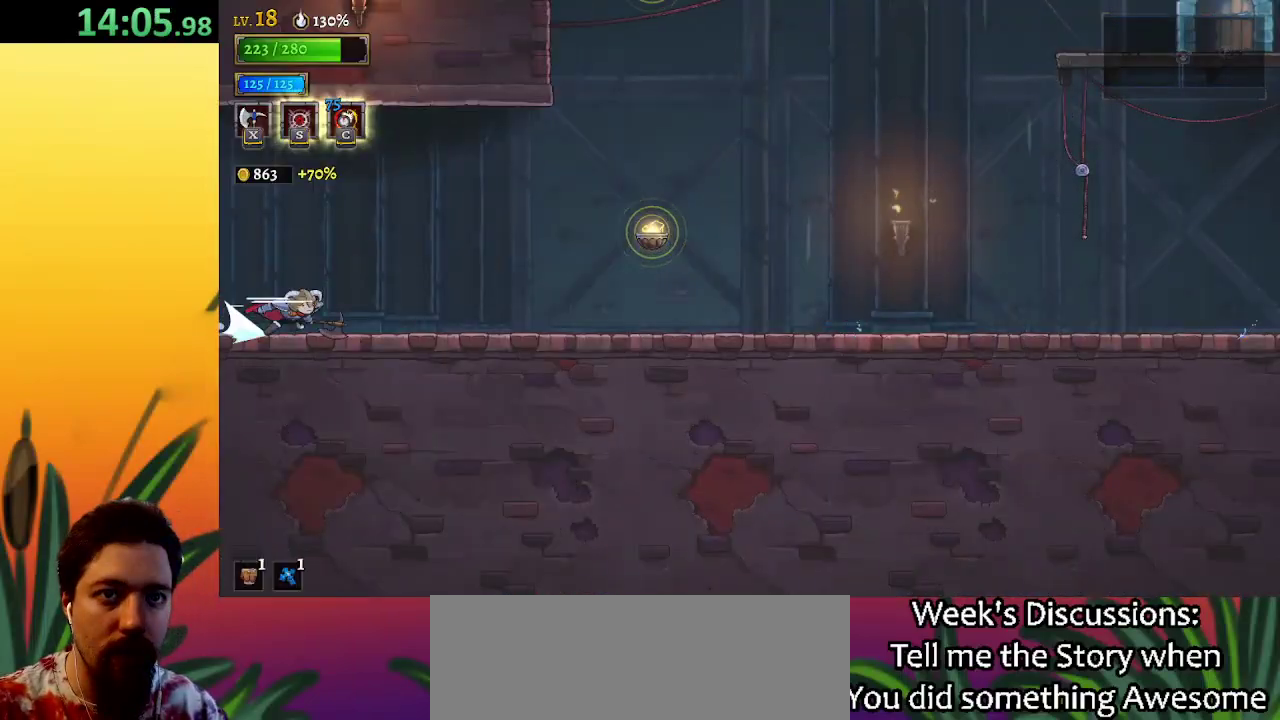
{"keys": ["right"], "events": [[133, "d", "up"], [317, "d", "down"], [450, "d", "up"]]}
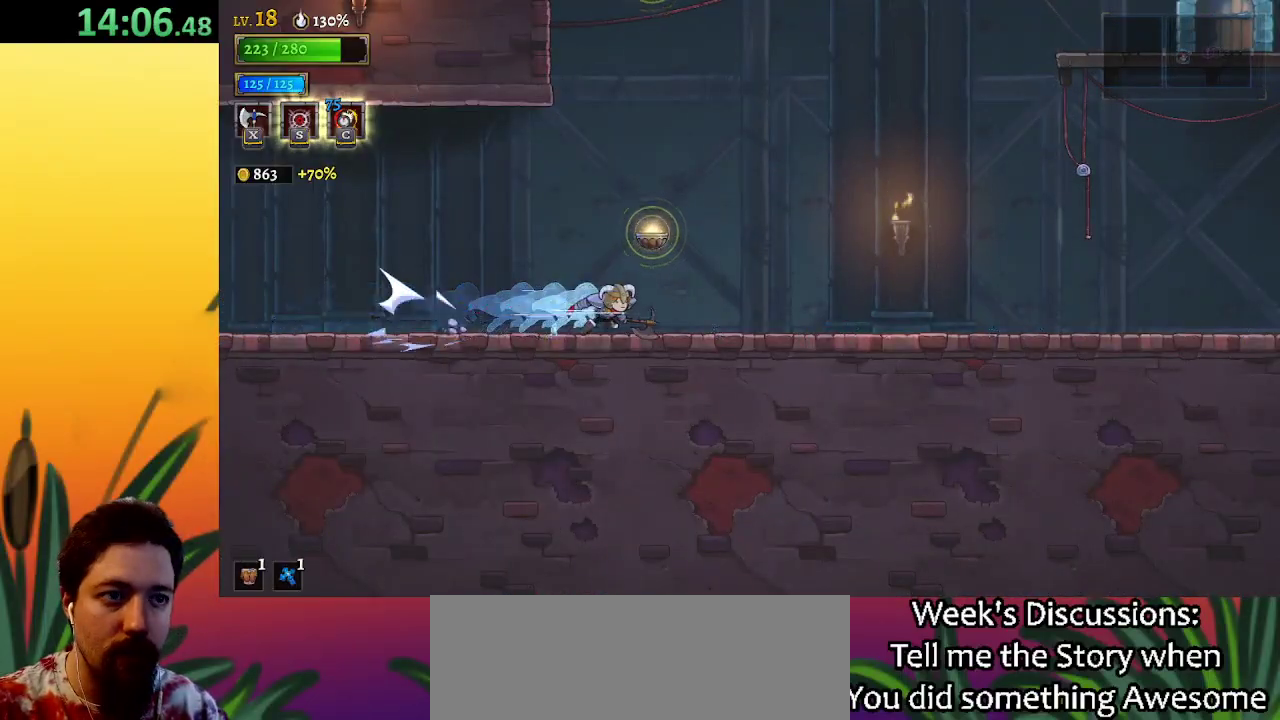
{"keys": ["down", "z"], "events": [[100, "right", "up"], [183, "z", "down"], [283, "down", "down"]]}
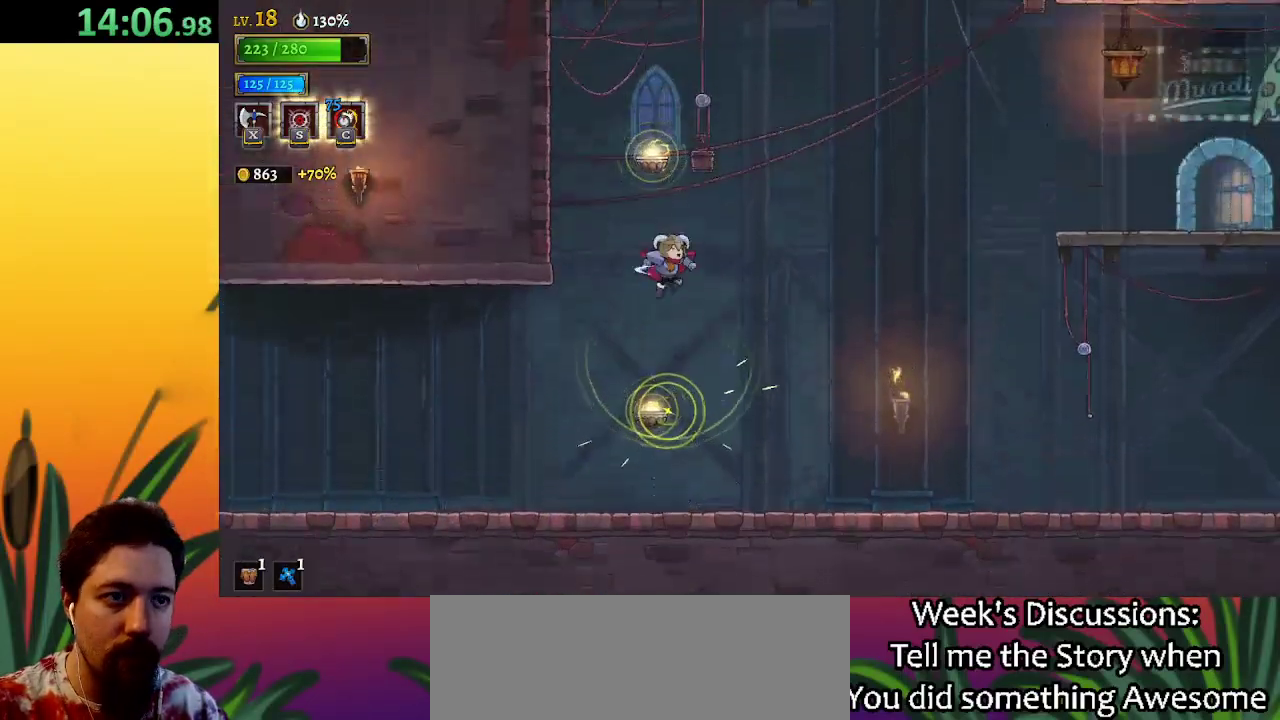
{"keys": [], "events": [[17, "down", "up"], [17, "z", "up"], [250, "down", "down"], [433, "down", "up"]]}
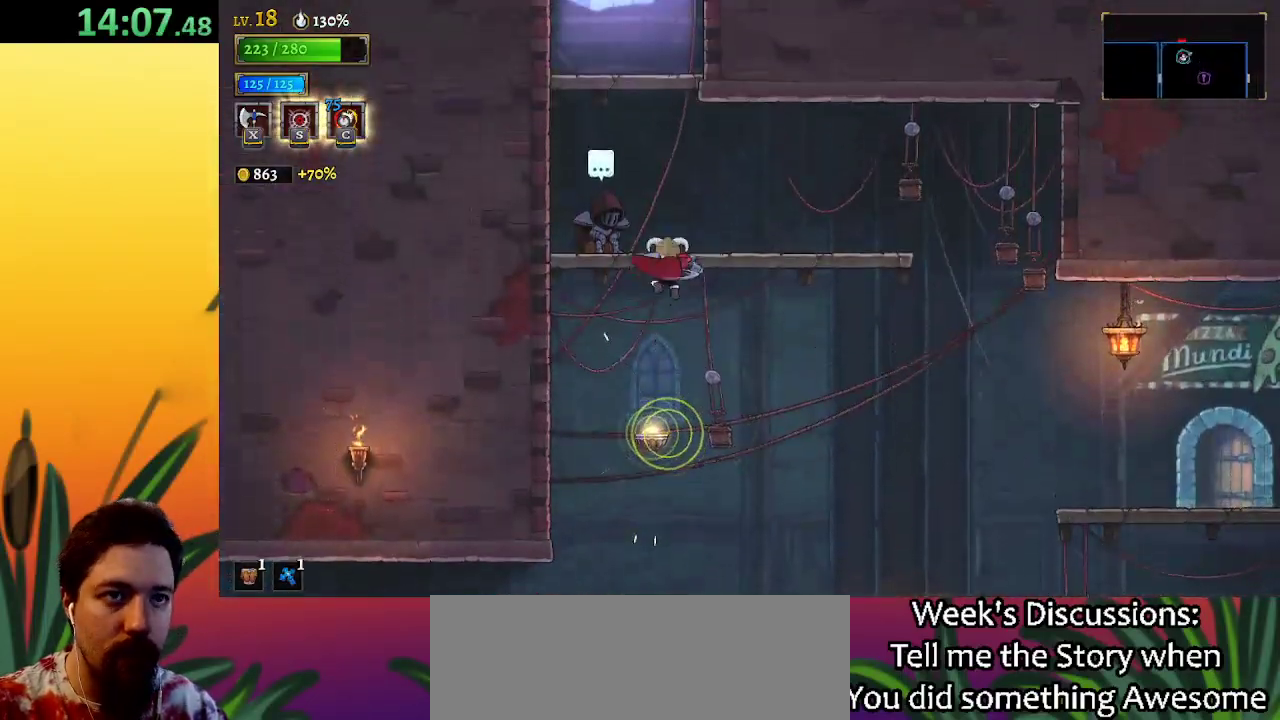
{"keys": [], "events": [[233, "left", "down"], [450, "left", "up"]]}
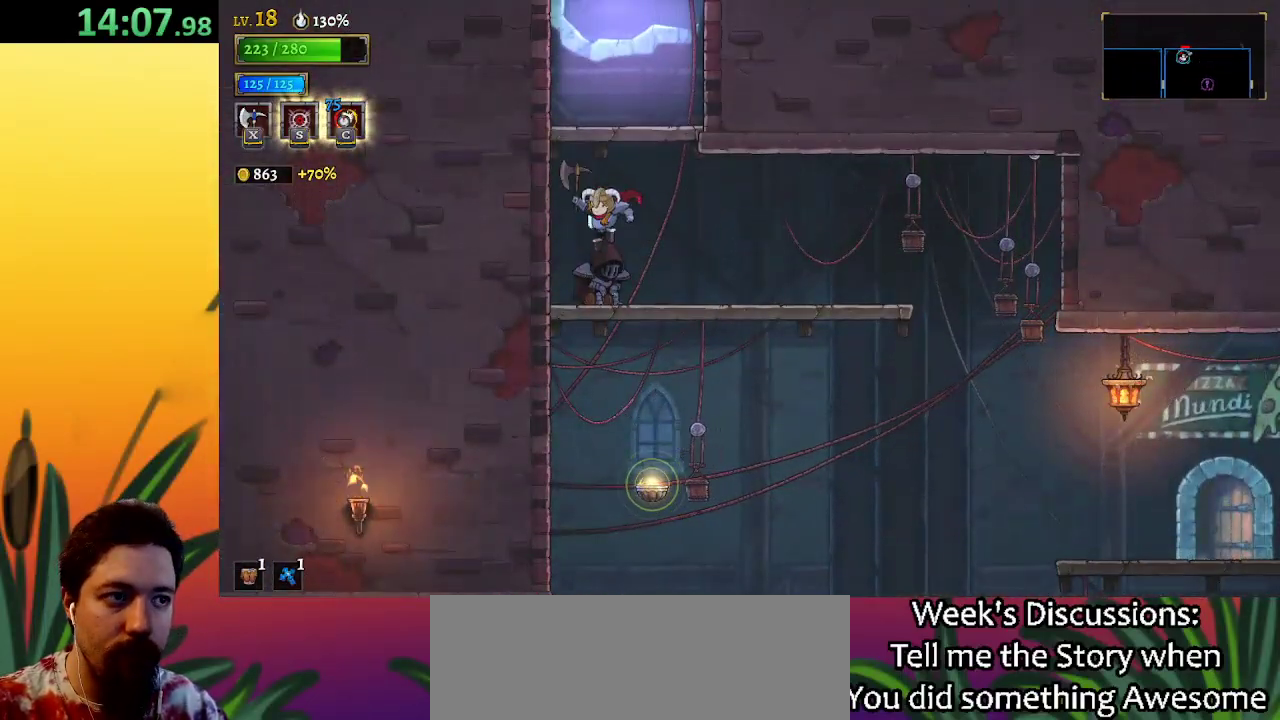
{"keys": ["z"], "events": [[50, "right", "down"], [133, "right", "up"], [300, "z", "down"]]}
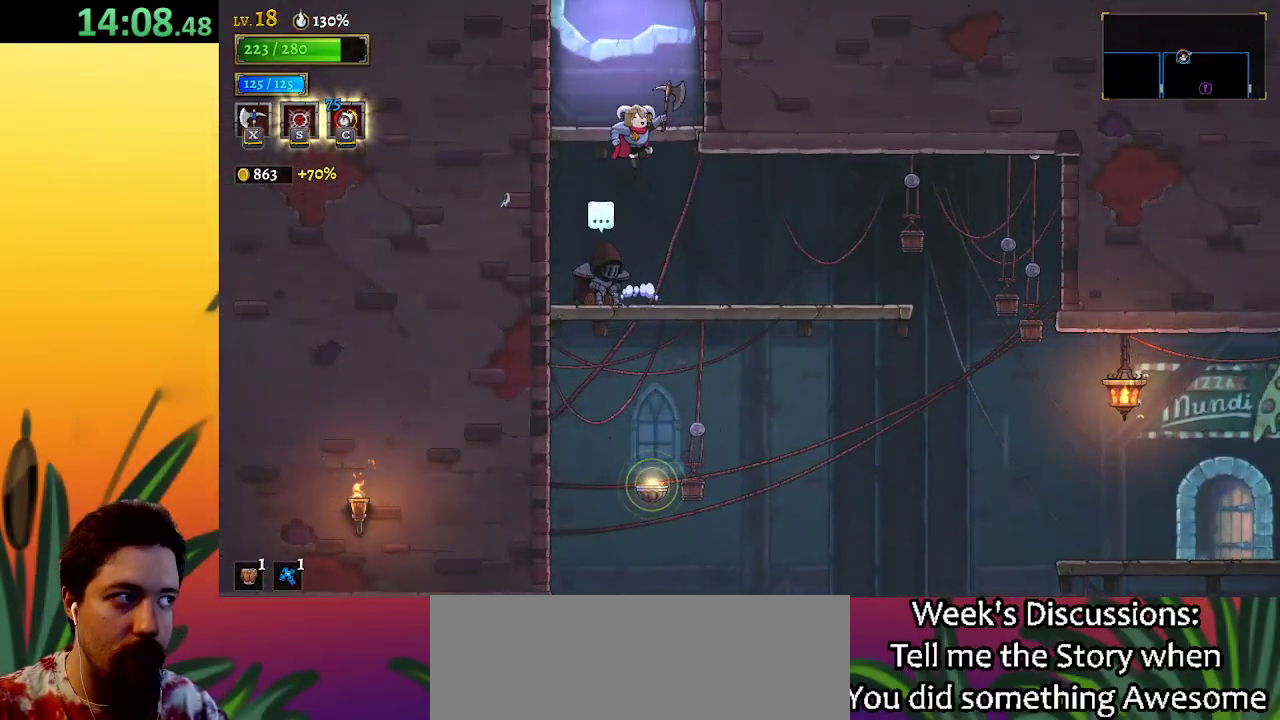
{"keys": ["z"], "events": [[133, "z", "up"], [400, "z", "down"]]}
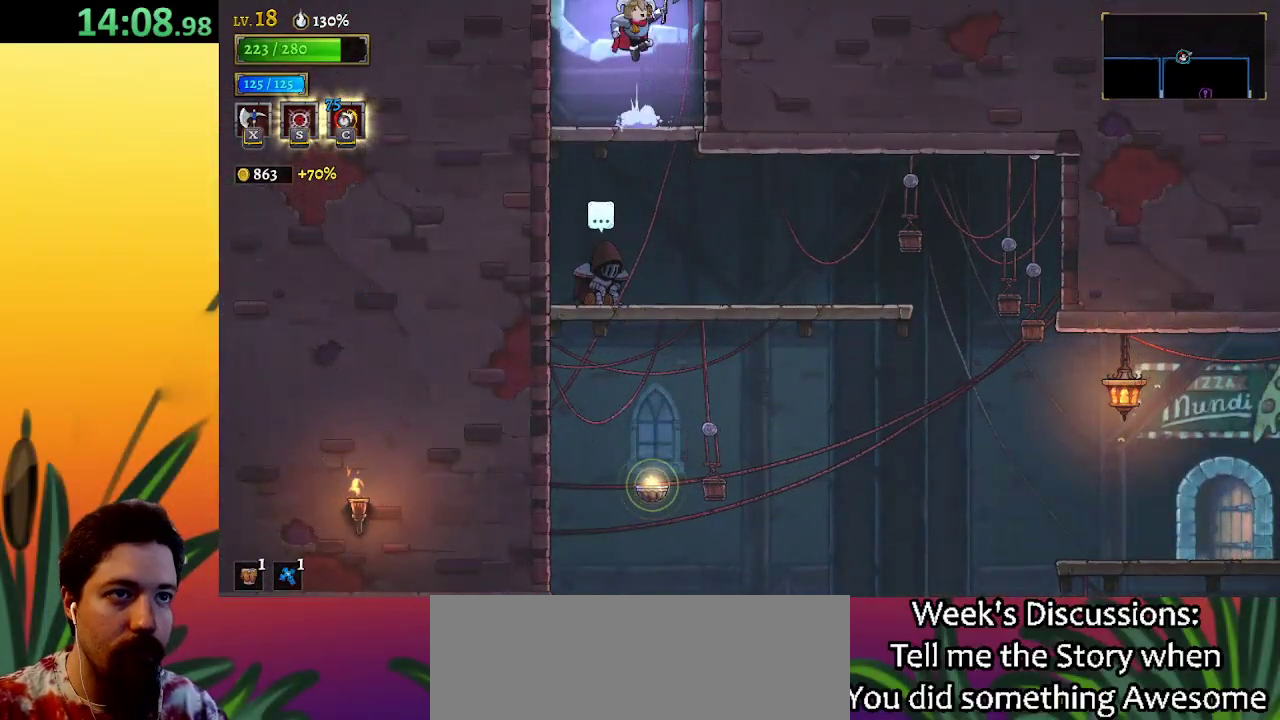
{"keys": [], "events": [[267, "z", "up"]]}
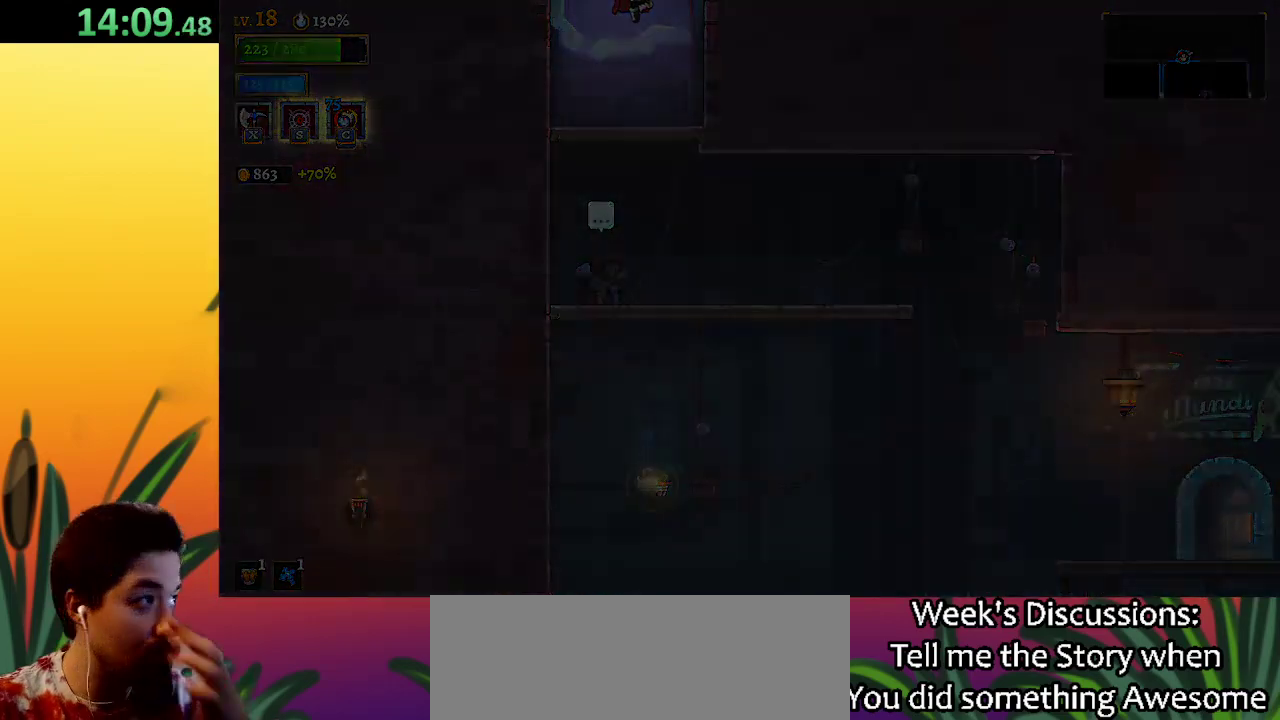
{"keys": [], "events": []}
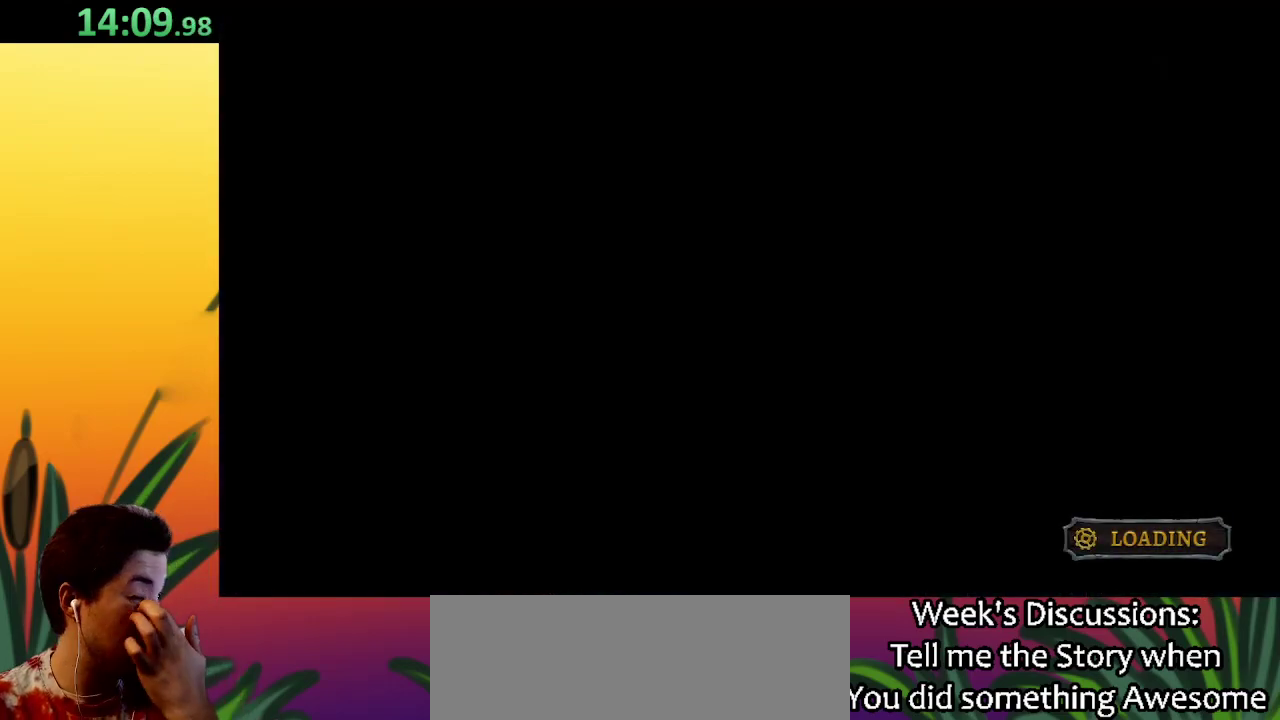
{"keys": [], "events": []}
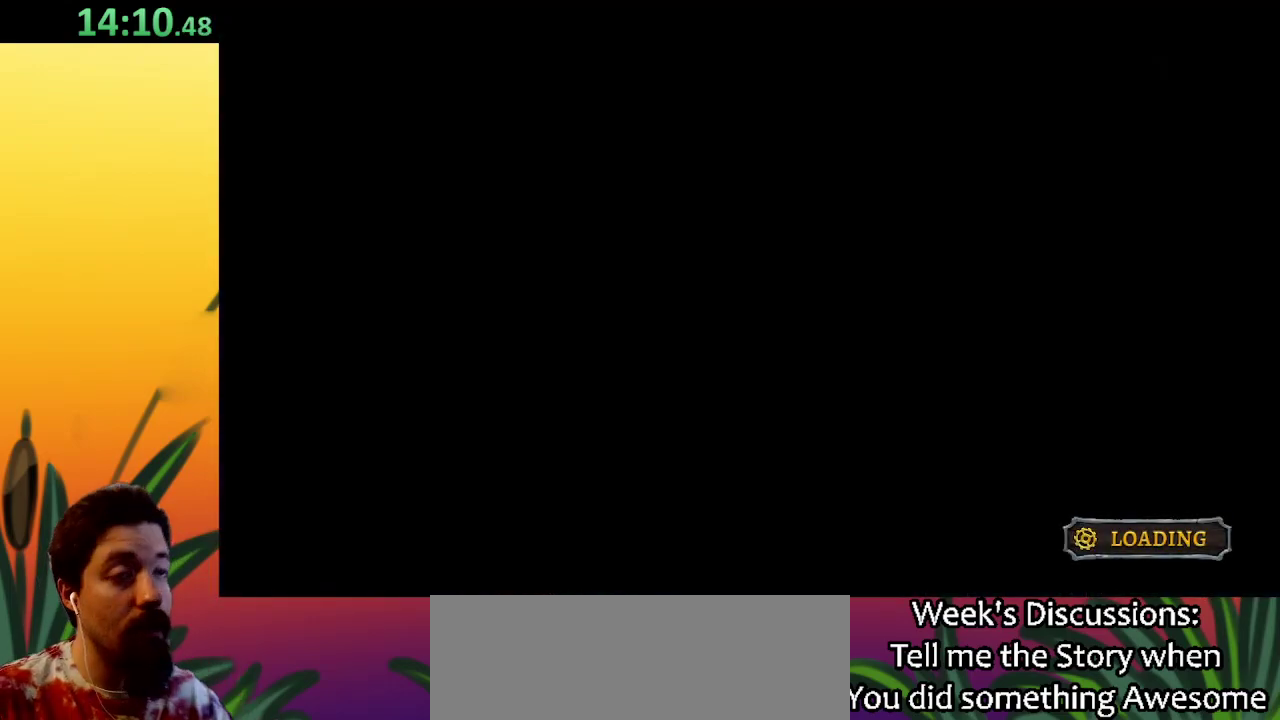
{"keys": [], "events": []}
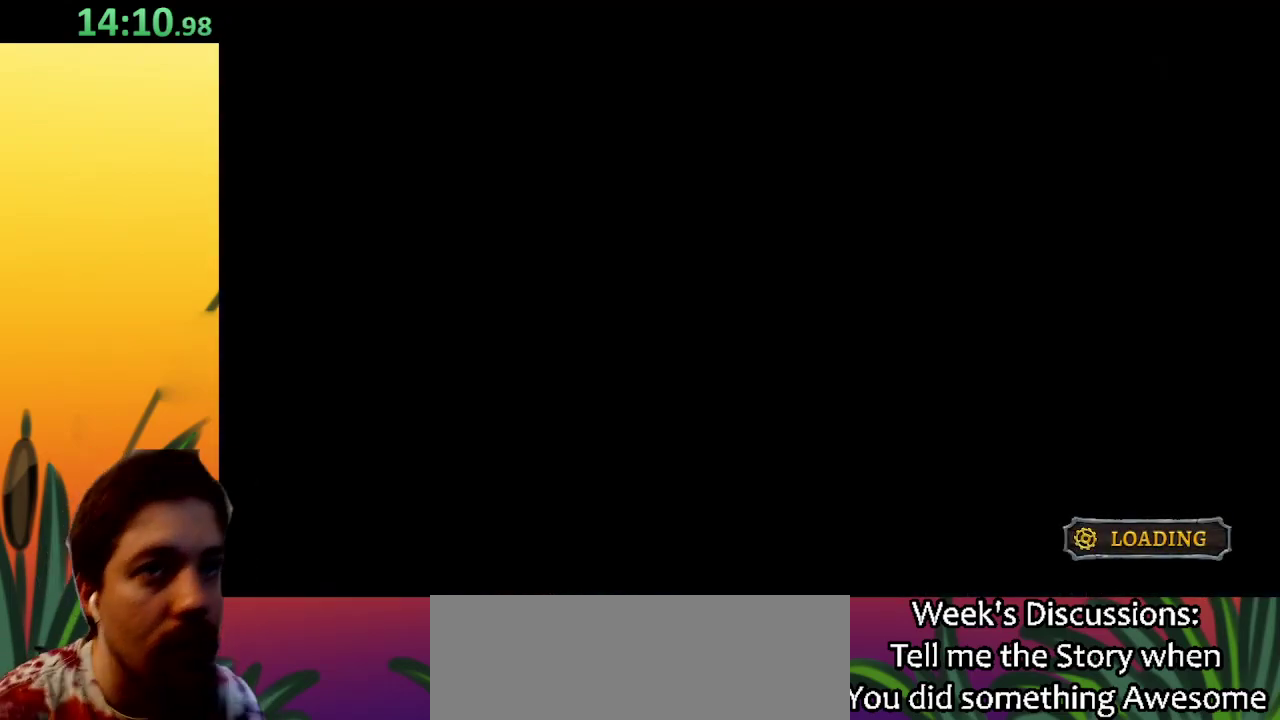
{"keys": [], "events": []}
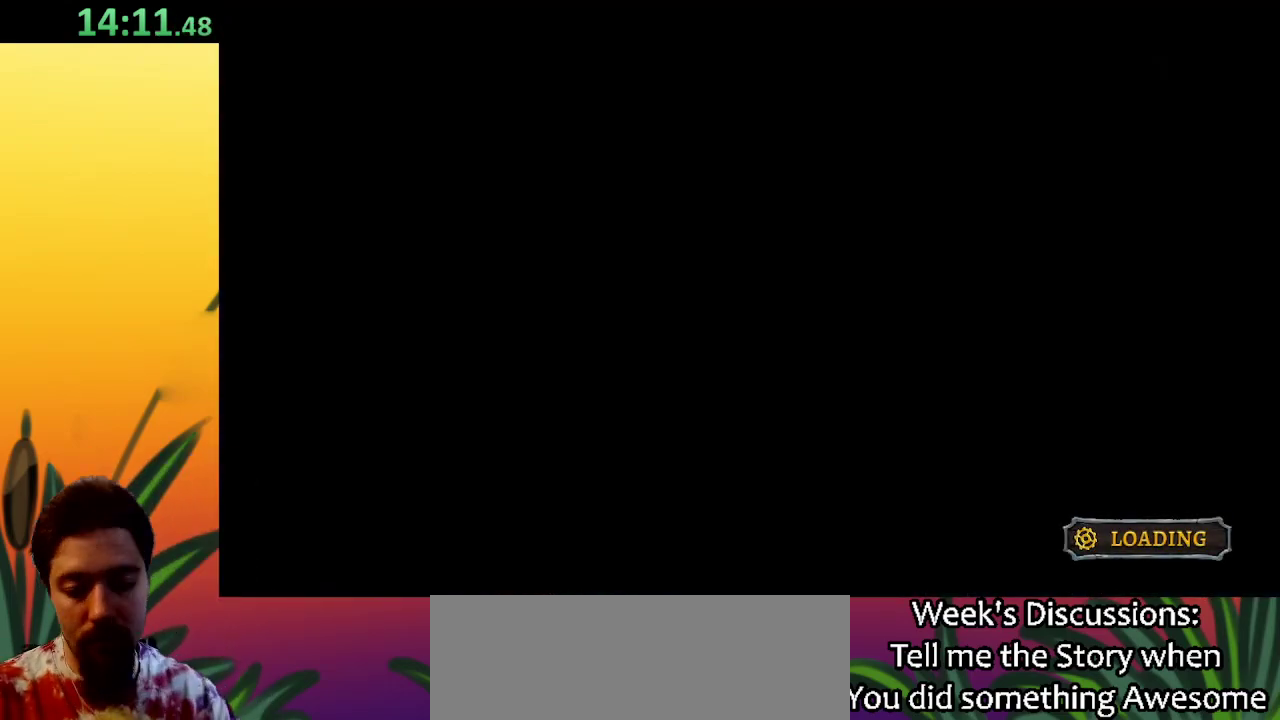
{"keys": [], "events": []}
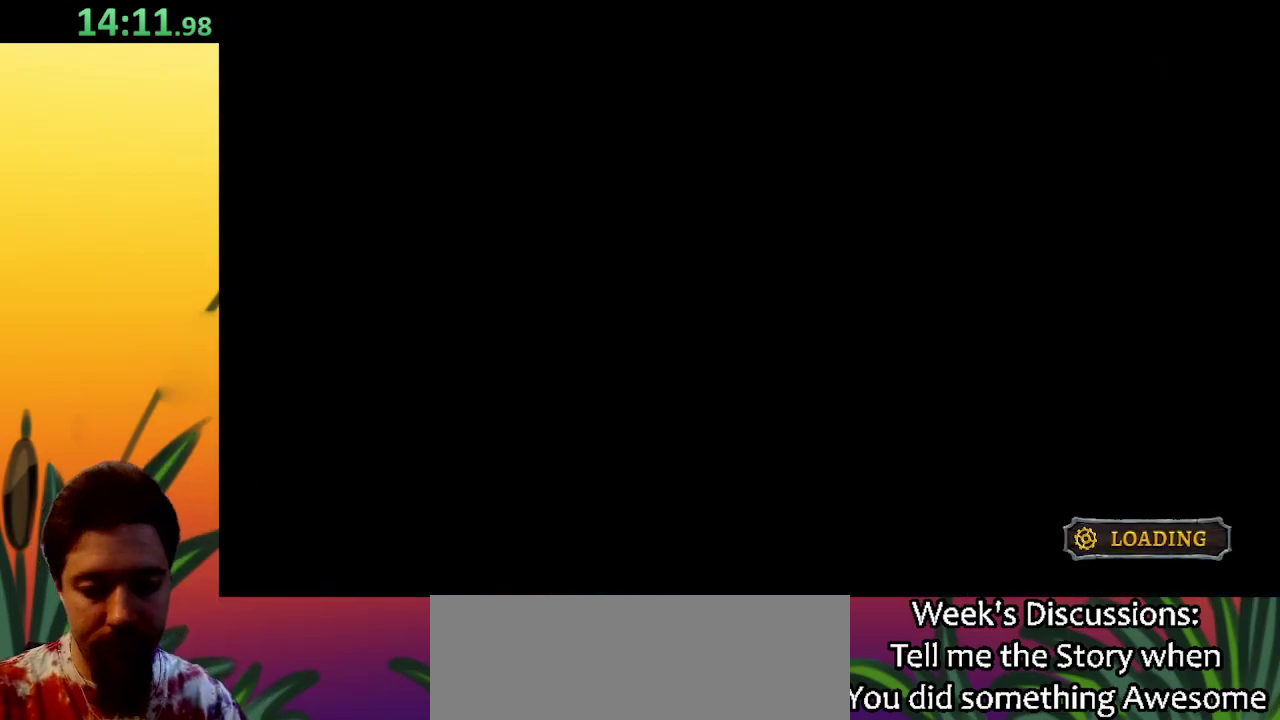
{"keys": [], "events": []}
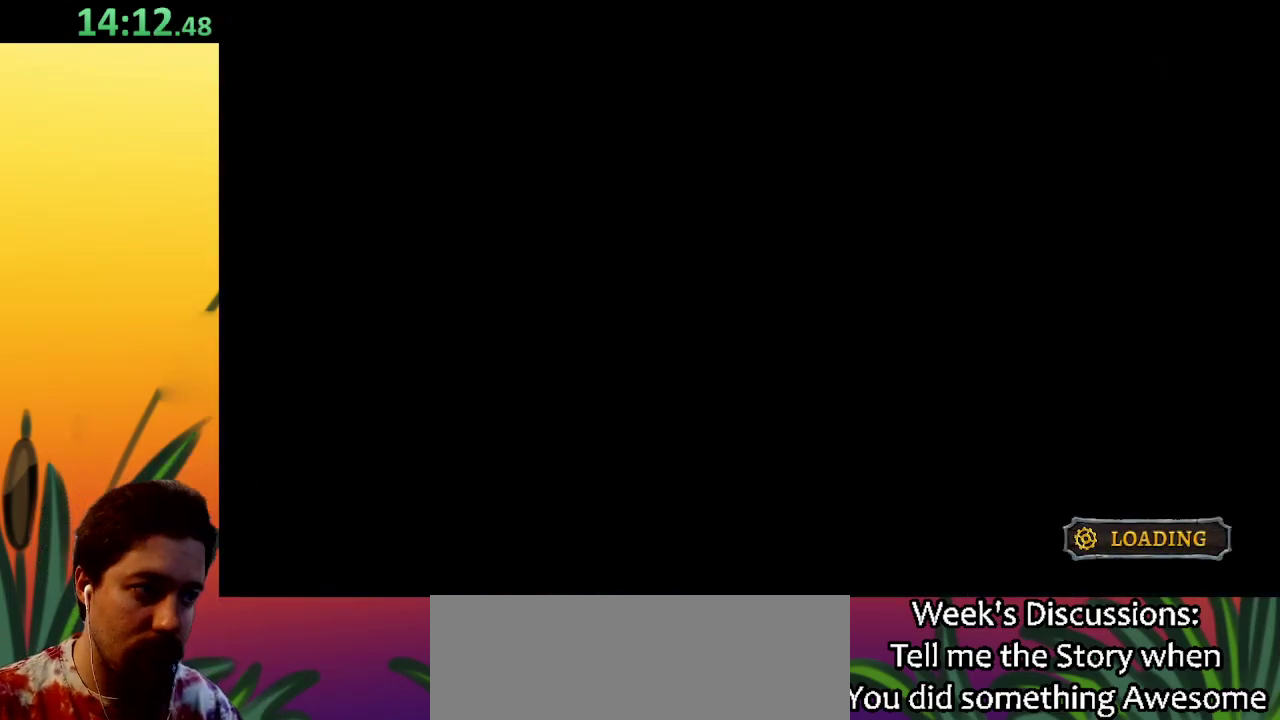
{"keys": ["right"], "events": [[83, "right", "down"]]}
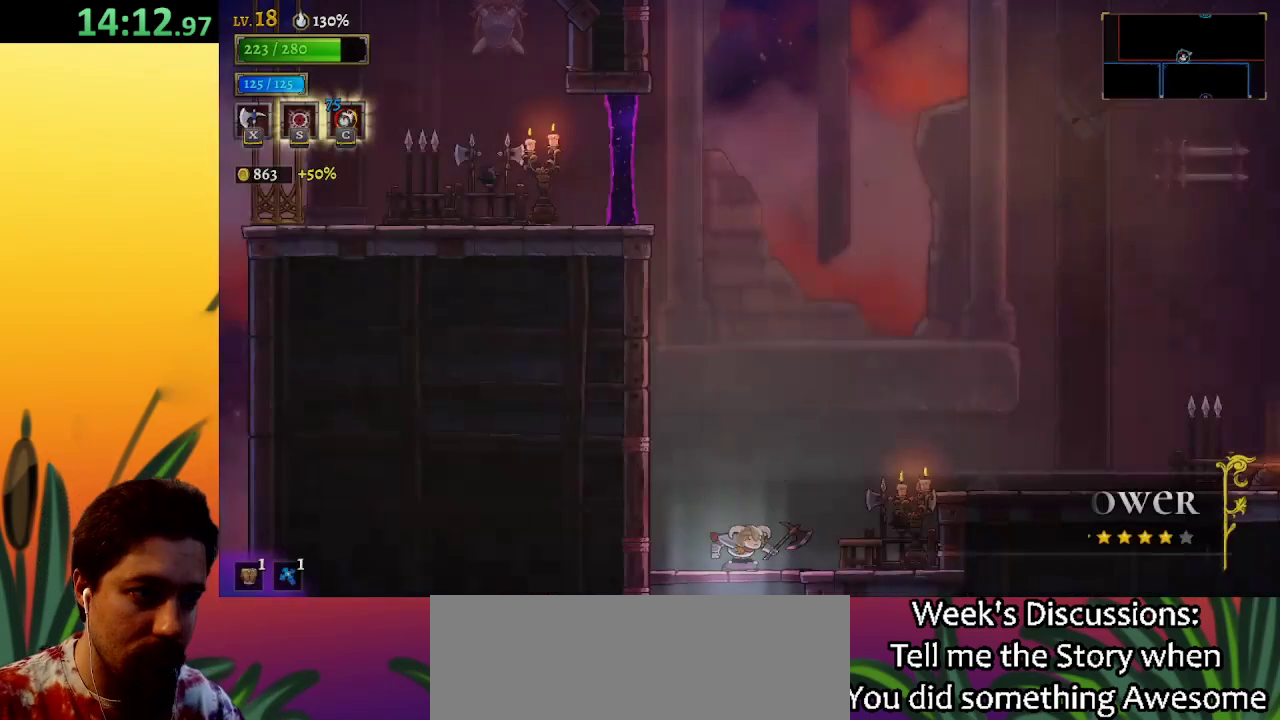
{"keys": [], "events": [[333, "x", "down"], [417, "right", "up"], [417, "x", "up"]]}
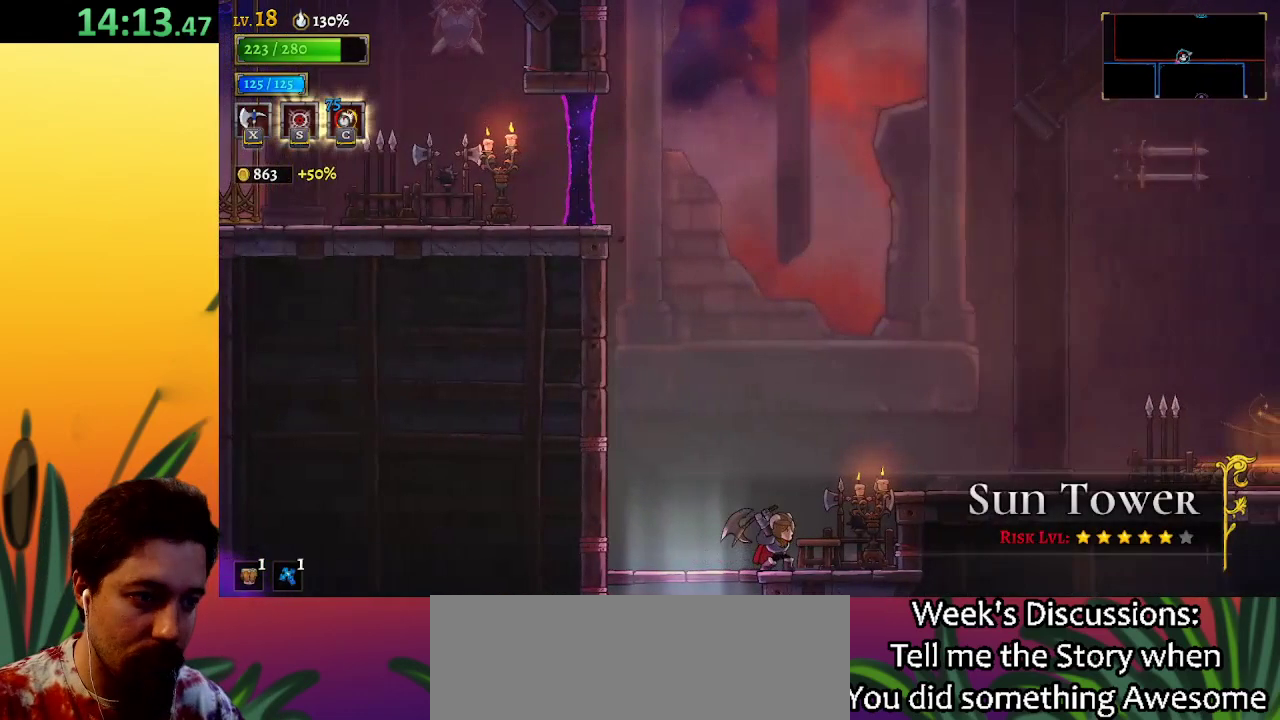
{"keys": ["right"], "events": [[383, "right", "down"]]}
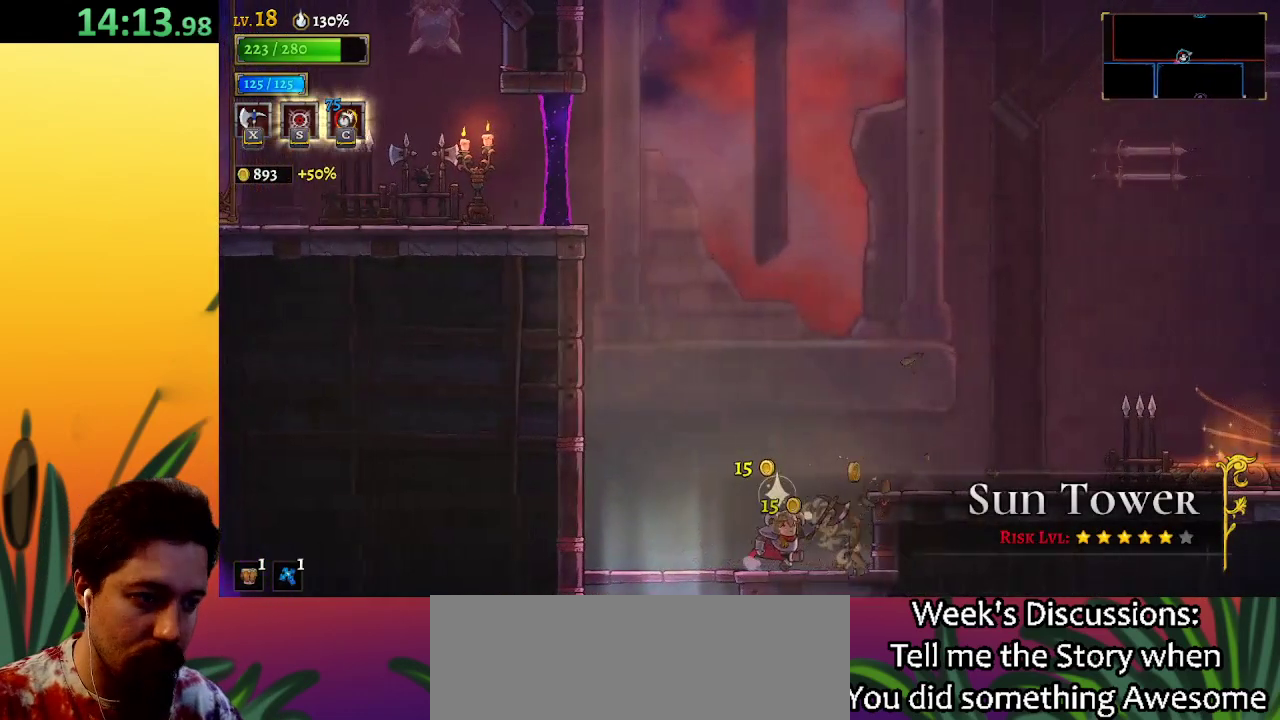
{"keys": ["left"], "events": [[350, "a", "down"], [350, "right", "up"], [400, "left", "down"], [433, "a", "up"]]}
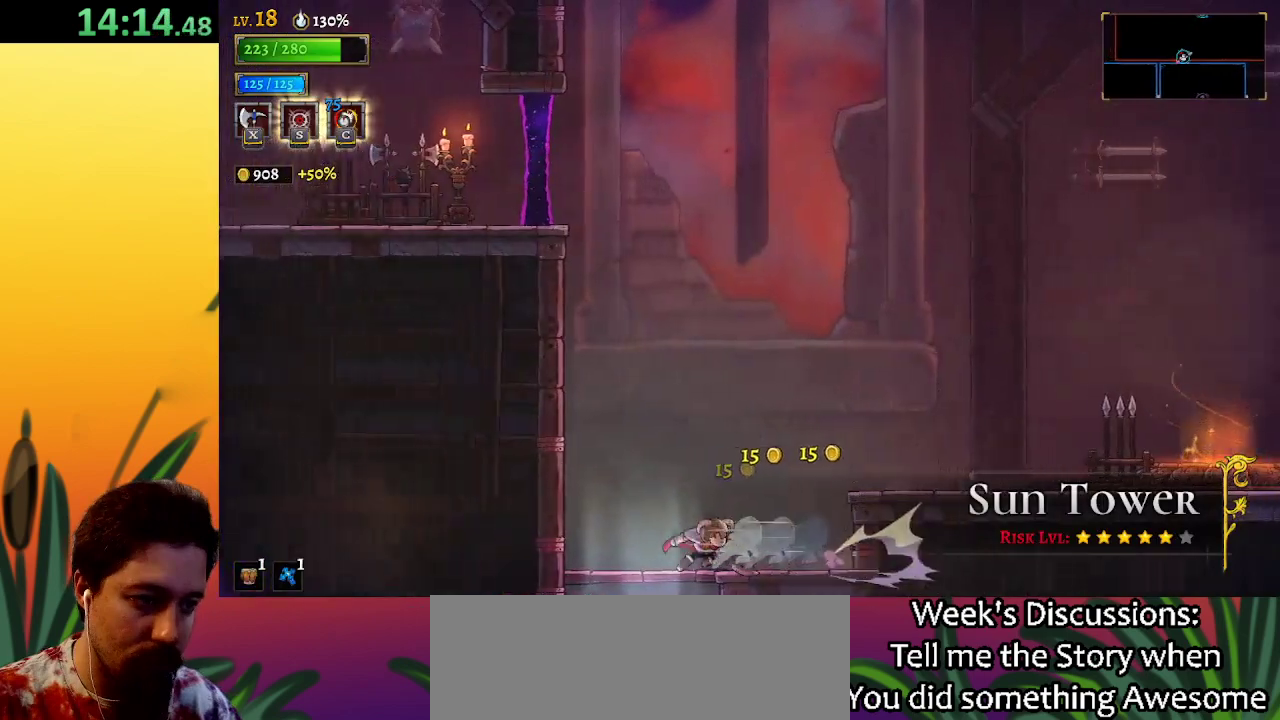
{"keys": ["down", "right"], "events": [[83, "down", "down"], [133, "left", "up"], [267, "right", "down"]]}
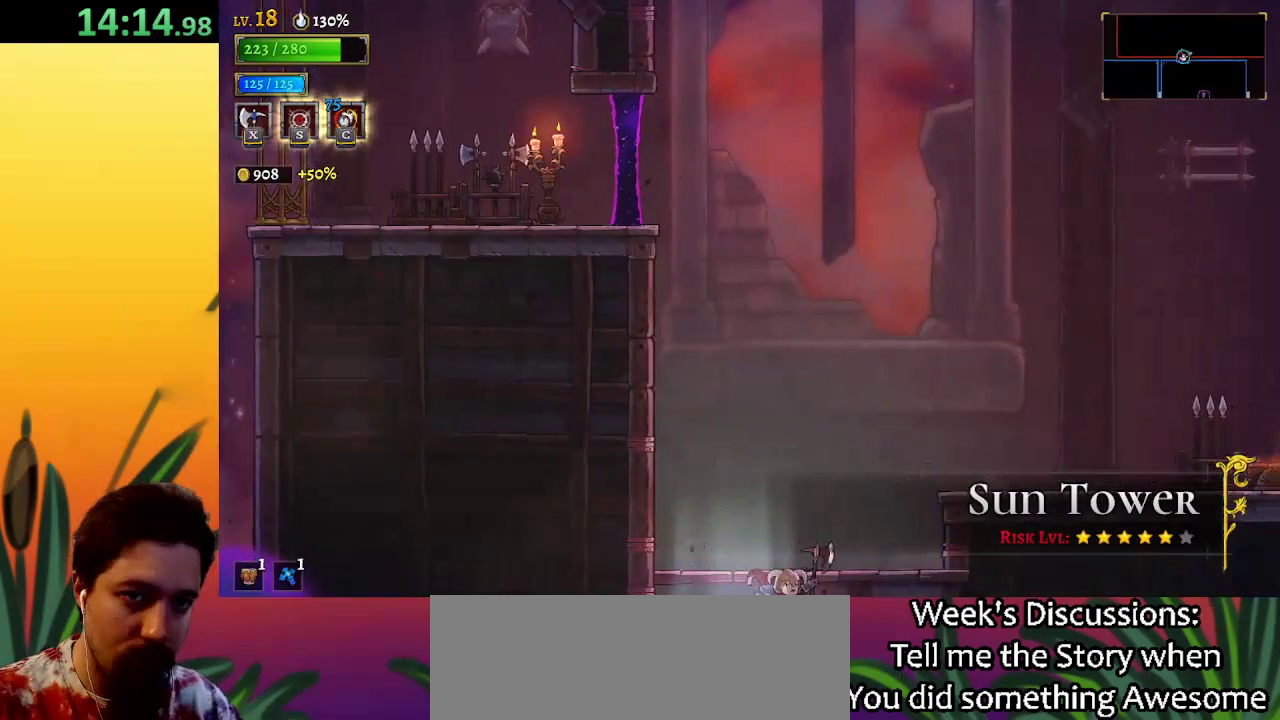
{"keys": ["down", "right"], "events": []}
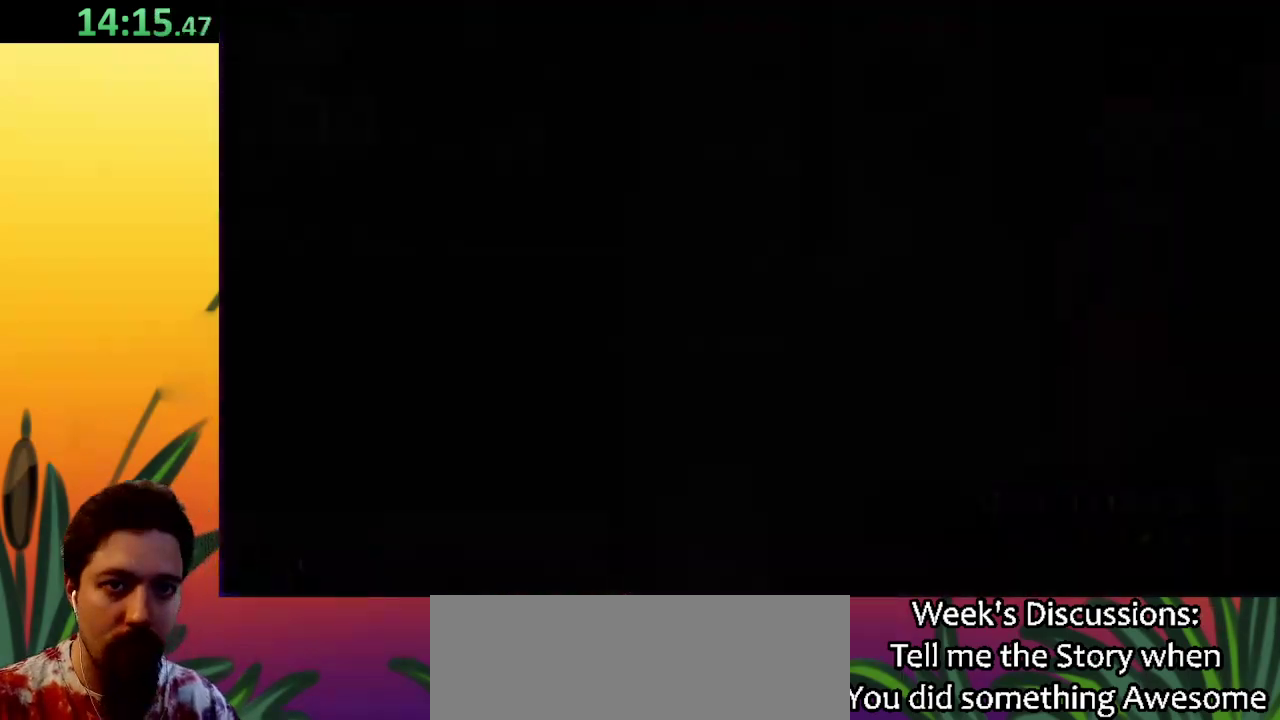
{"keys": ["down"], "events": [[167, "right", "up"]]}
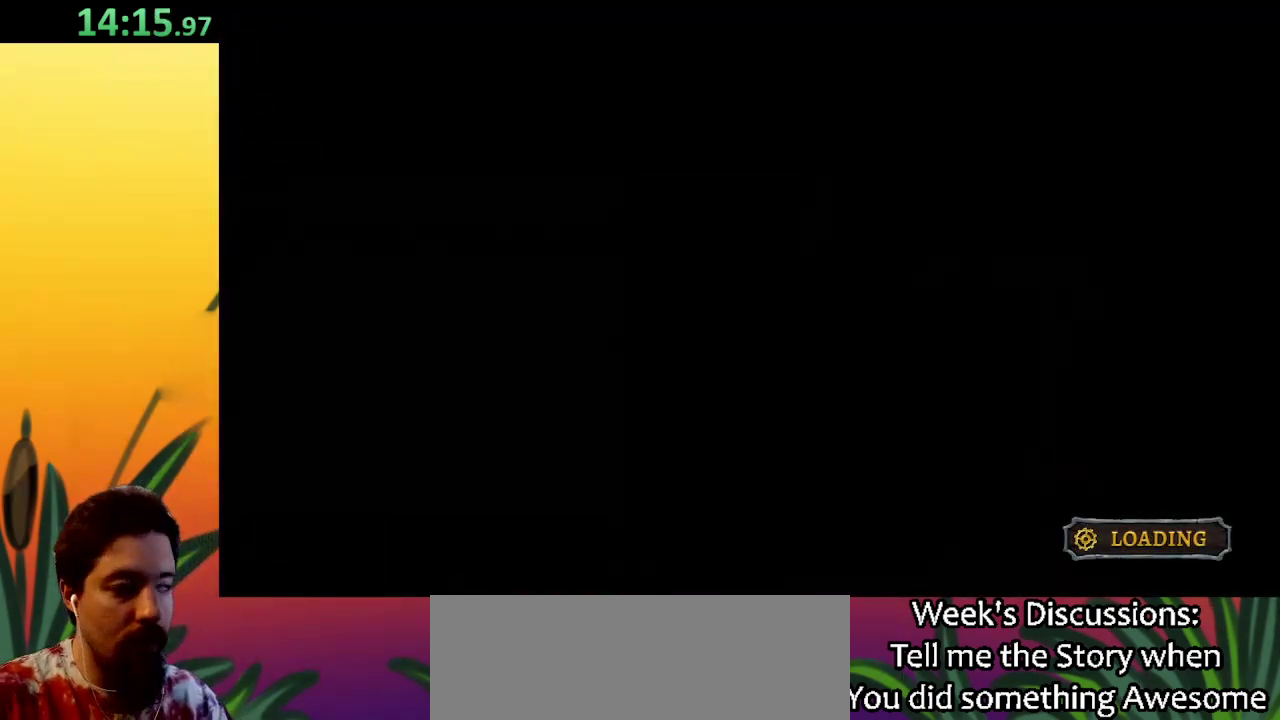
{"keys": ["down"], "events": []}
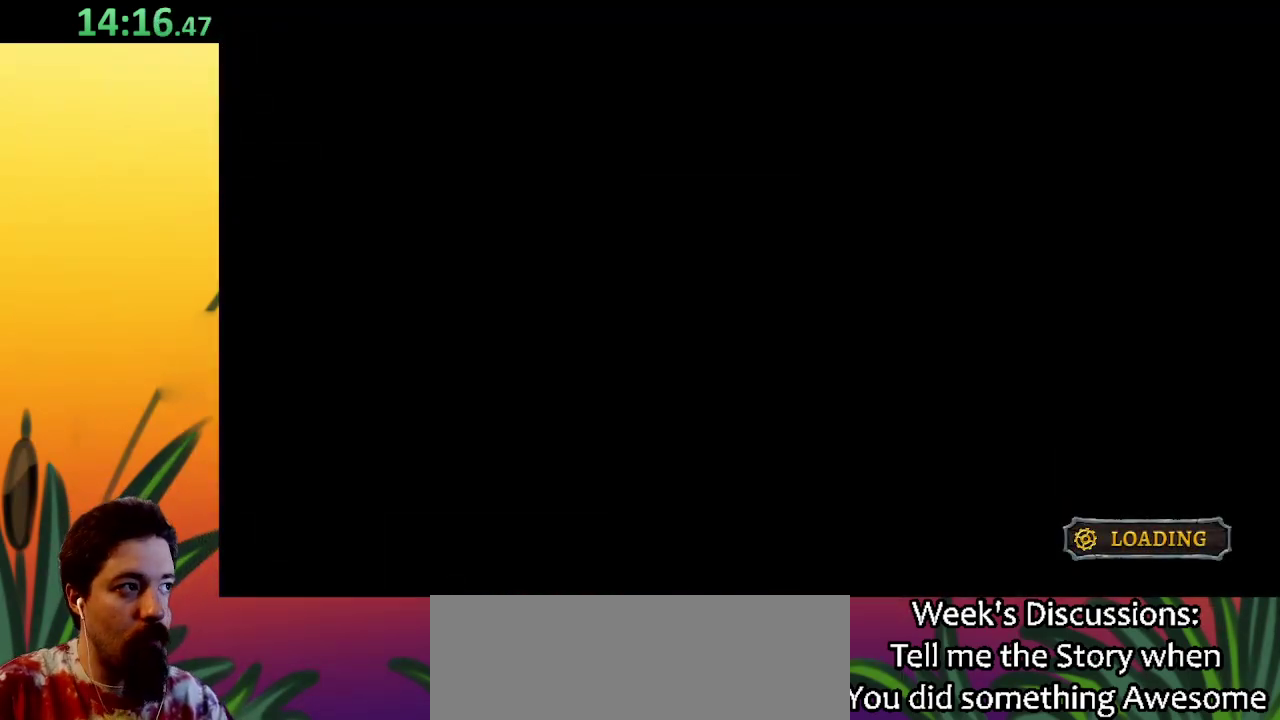
{"keys": ["down", "right"], "events": [[200, "right", "down"]]}
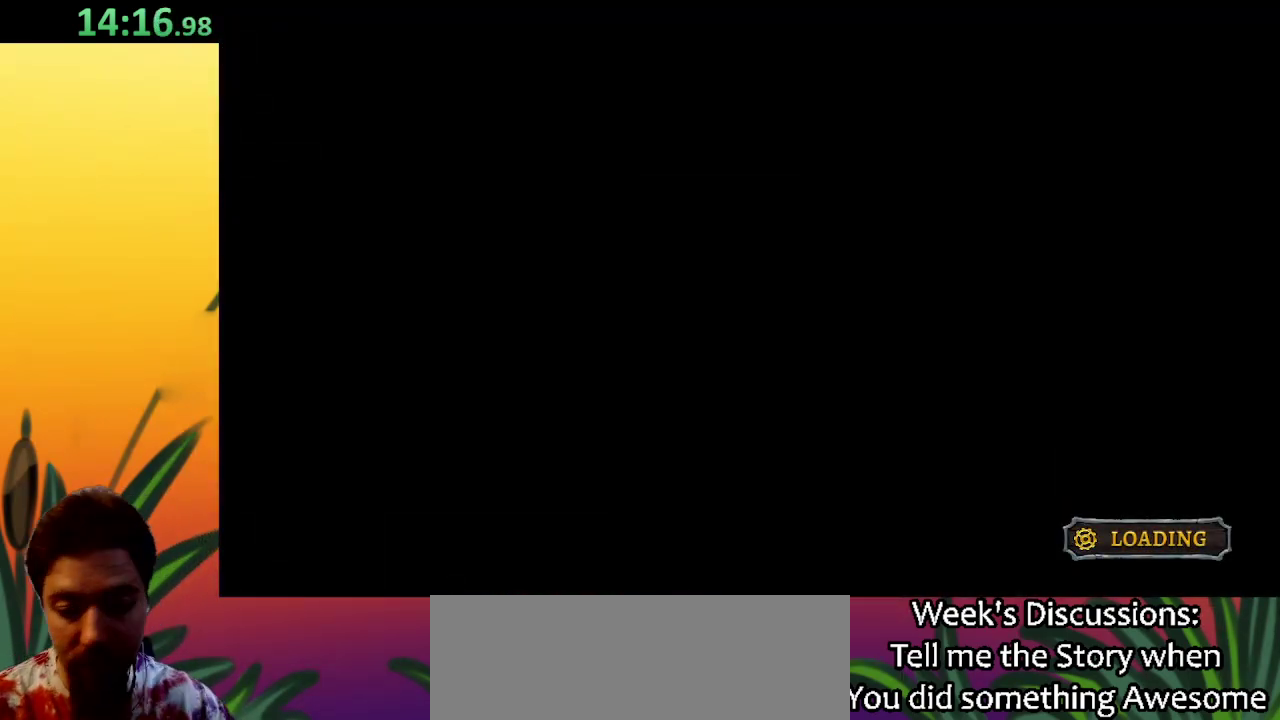
{"keys": ["down", "right"], "events": []}